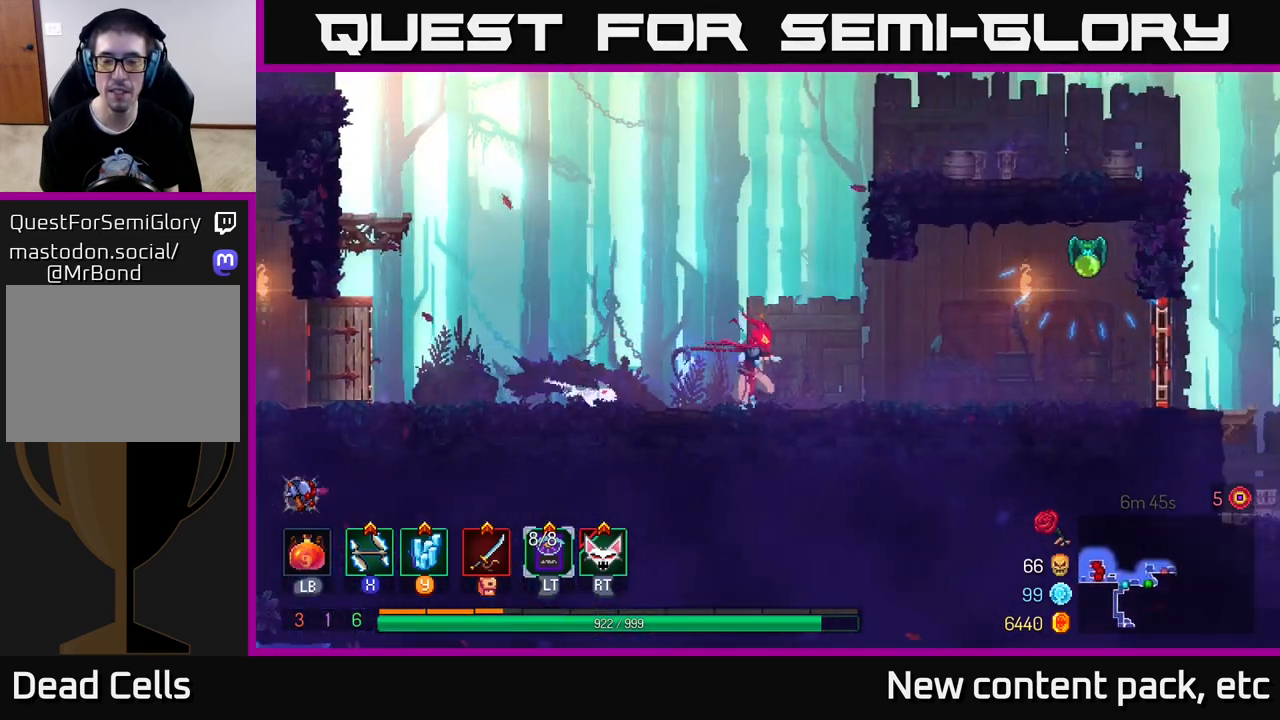
Gameplay with a controller (Xbox layout); each line is a JSON object with the inputs held at the frame after it. "events" lists button and stick changes between this image and that frame as [ms after this image, input, new state], when the widget could be followed in between.
{"buttons": [], "left_stick": "center", "right_stick": "center", "events": [[383, "X", "down"], [400, "left_stick", "center"], [433, "X", "up"]]}
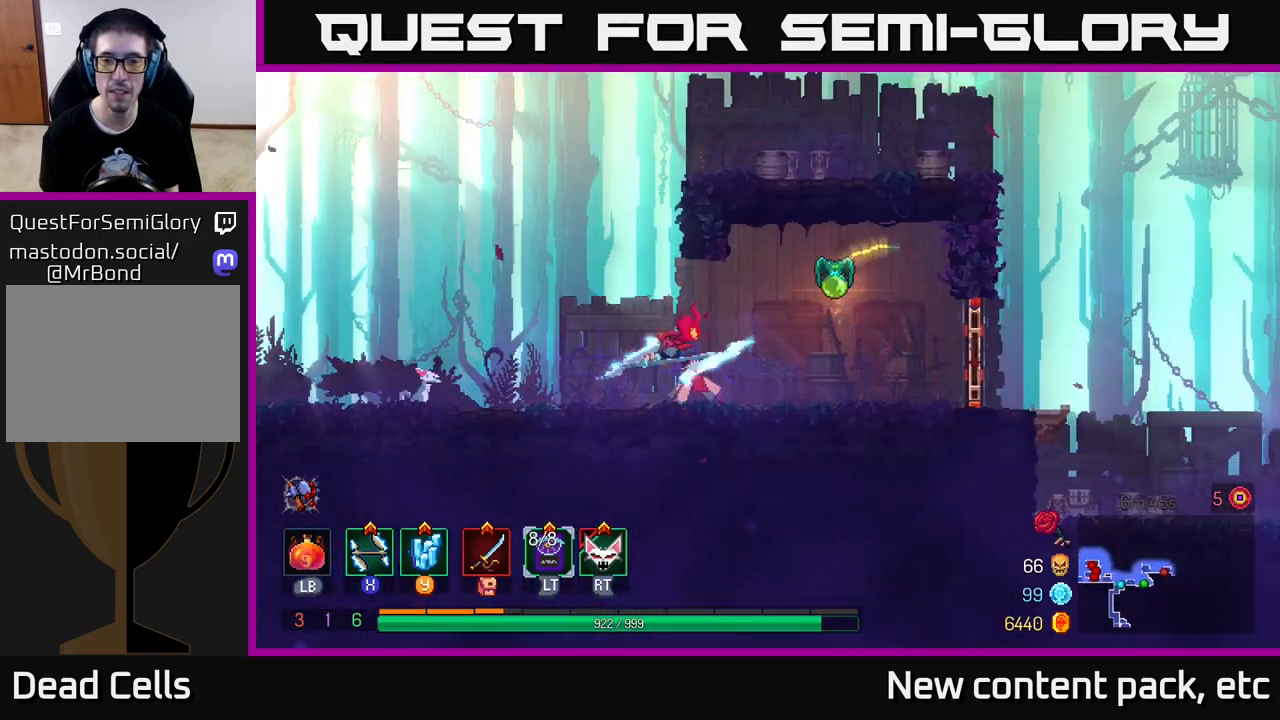
{"buttons": [], "left_stick": "right", "right_stick": "center", "events": [[283, "left_stick", "right"]]}
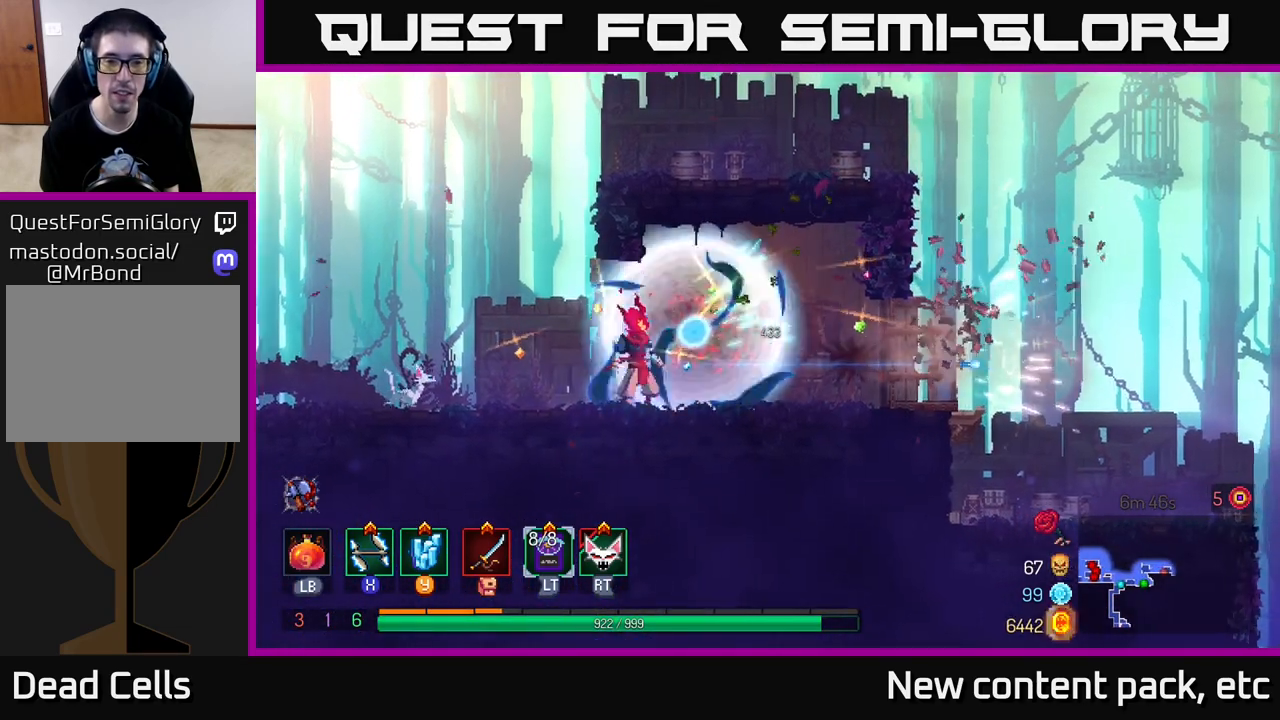
{"buttons": ["B"], "left_stick": "right", "right_stick": "center", "events": [[467, "B", "down"]]}
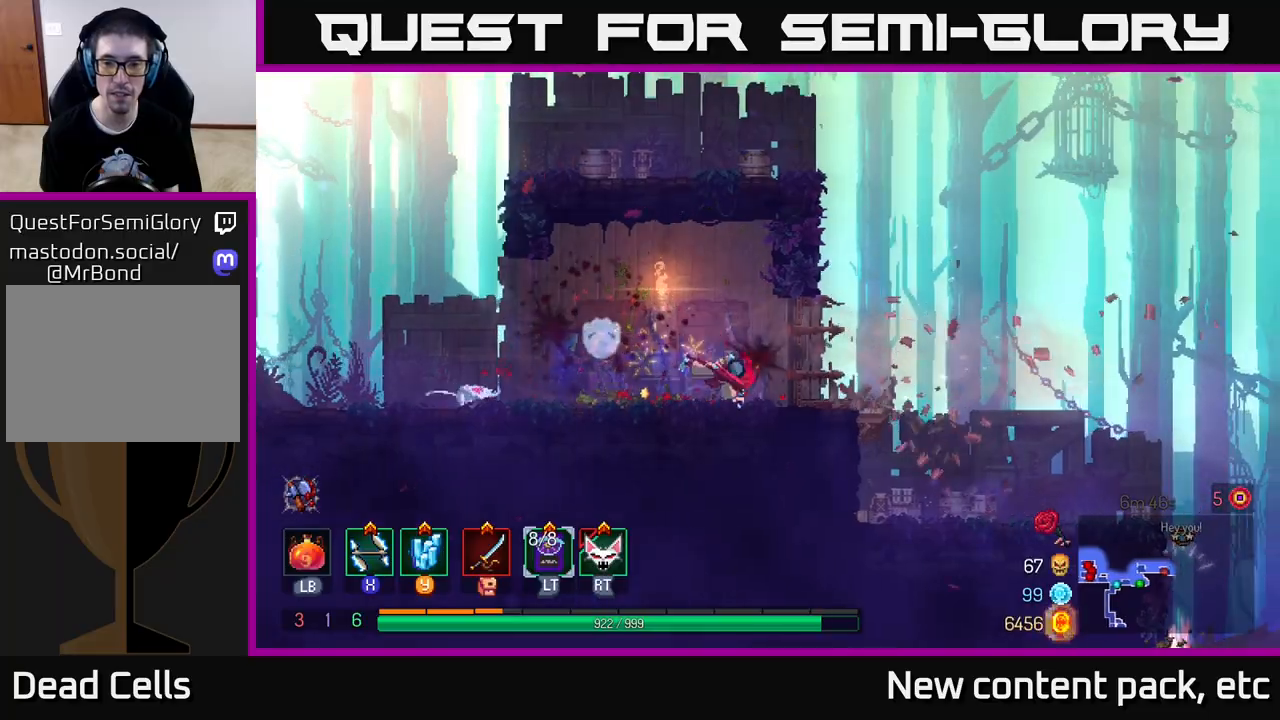
{"buttons": ["A"], "left_stick": "right", "right_stick": "center", "events": [[100, "B", "up"], [350, "A", "down"]]}
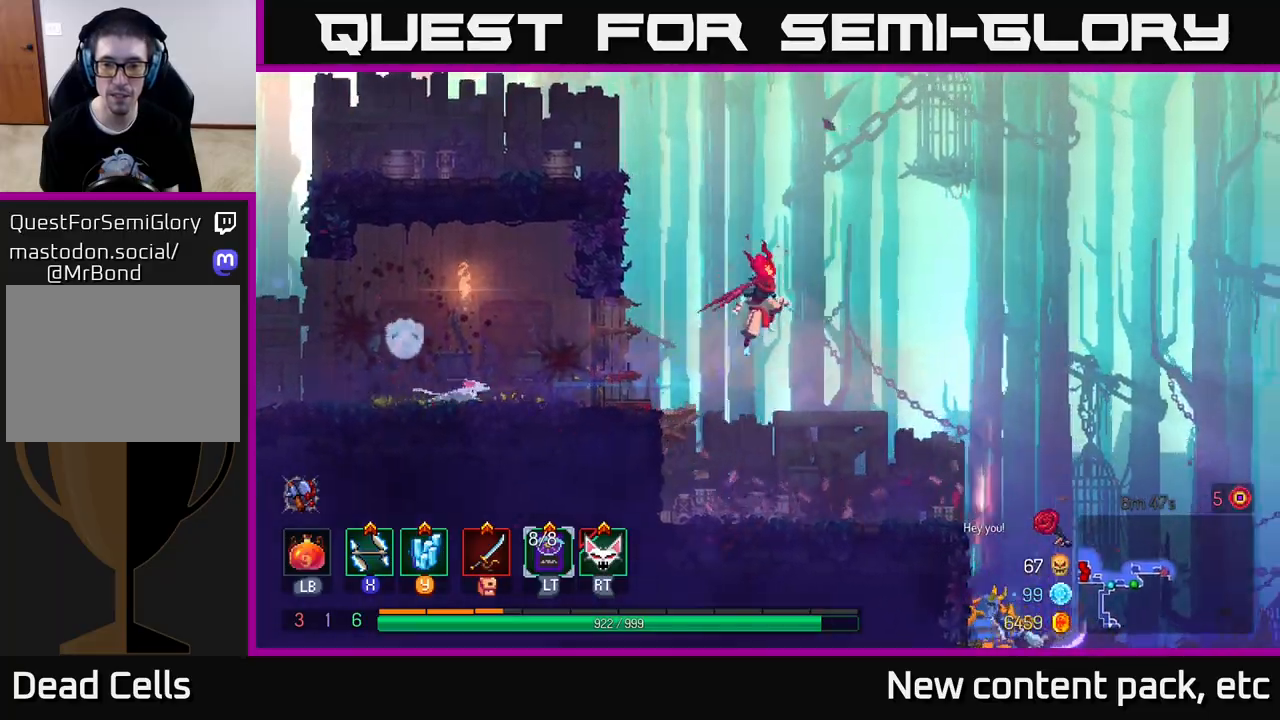
{"buttons": [], "left_stick": "right", "right_stick": "center", "events": [[17, "A", "up"], [250, "A", "down"], [467, "A", "up"]]}
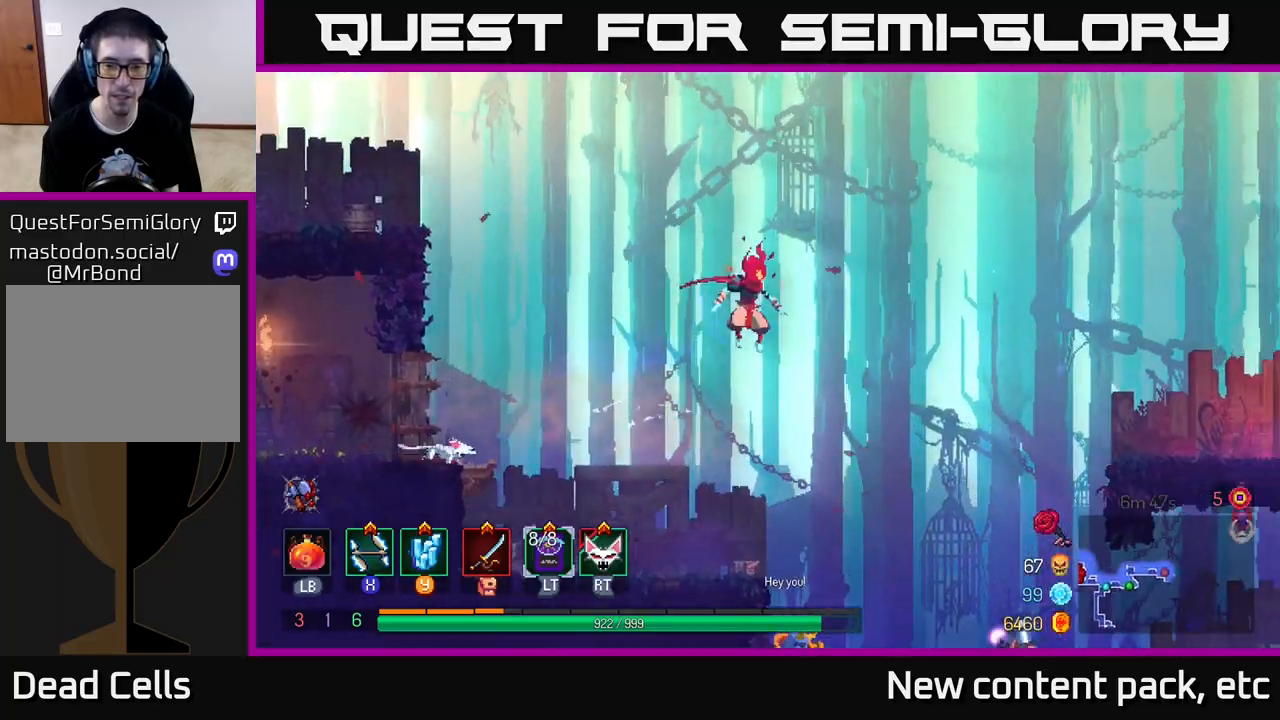
{"buttons": ["X"], "left_stick": "center", "right_stick": "center", "events": [[117, "left_stick", "down"], [133, "A", "down"], [217, "A", "up"], [317, "left_stick", "center"], [450, "X", "down"]]}
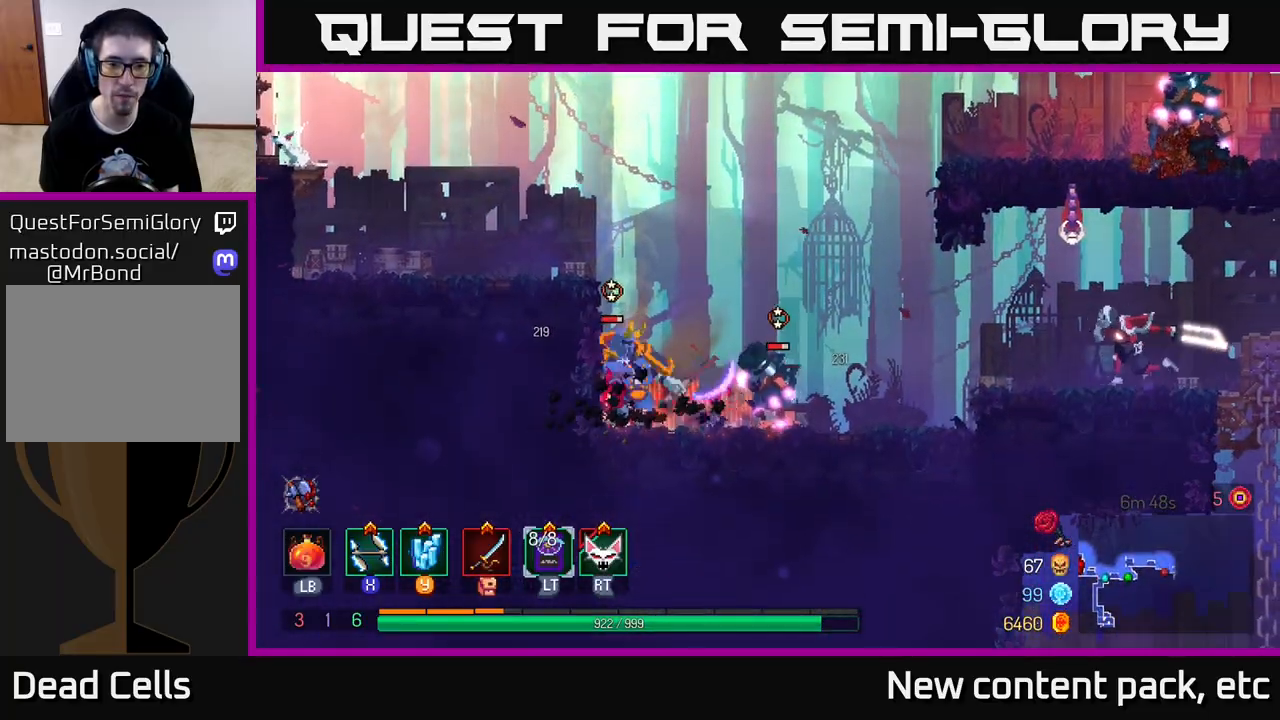
{"buttons": ["X"], "left_stick": "right", "right_stick": "center", "events": [[17, "X", "up"], [33, "left_stick", "right"], [83, "X", "down"], [150, "X", "up"], [183, "left_stick", "center"], [217, "X", "down"], [283, "X", "up"], [367, "X", "down"], [433, "X", "up"], [483, "X", "down"], [500, "left_stick", "right"]]}
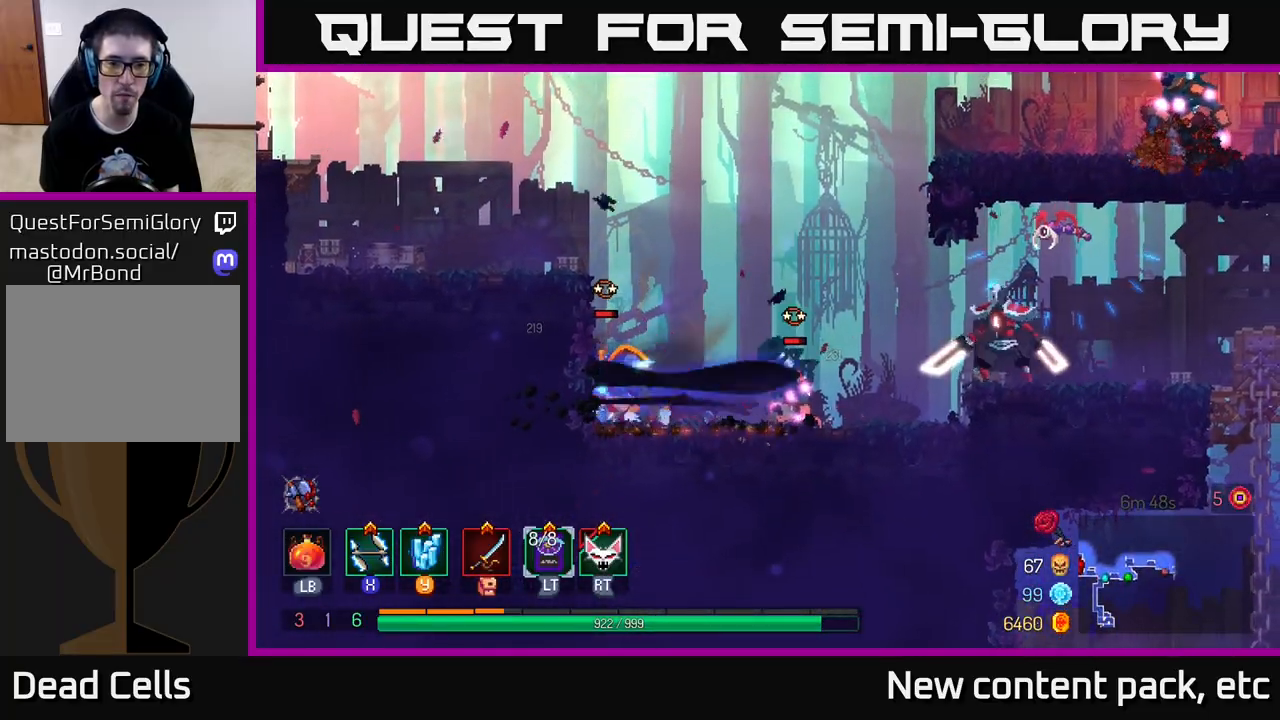
{"buttons": ["X"], "left_stick": "up-left", "right_stick": "center", "events": [[67, "X", "up"], [133, "X", "down"], [200, "X", "up"], [283, "X", "down"], [300, "left_stick", "center"], [367, "X", "up"], [383, "left_stick", "up-left"], [433, "X", "down"]]}
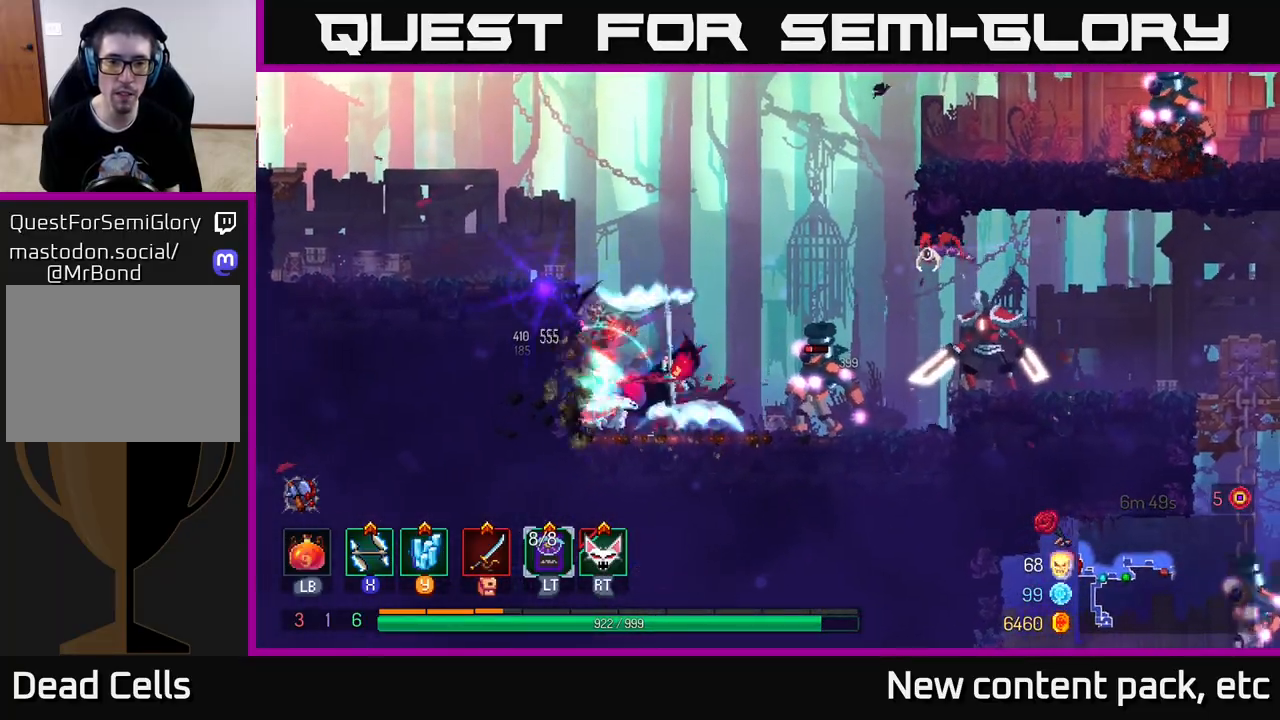
{"buttons": [], "left_stick": "right", "right_stick": "center", "events": [[17, "X", "up"], [33, "left_stick", "center"], [67, "X", "down"], [83, "left_stick", "right"], [150, "X", "up"], [200, "X", "down"], [283, "X", "up"]]}
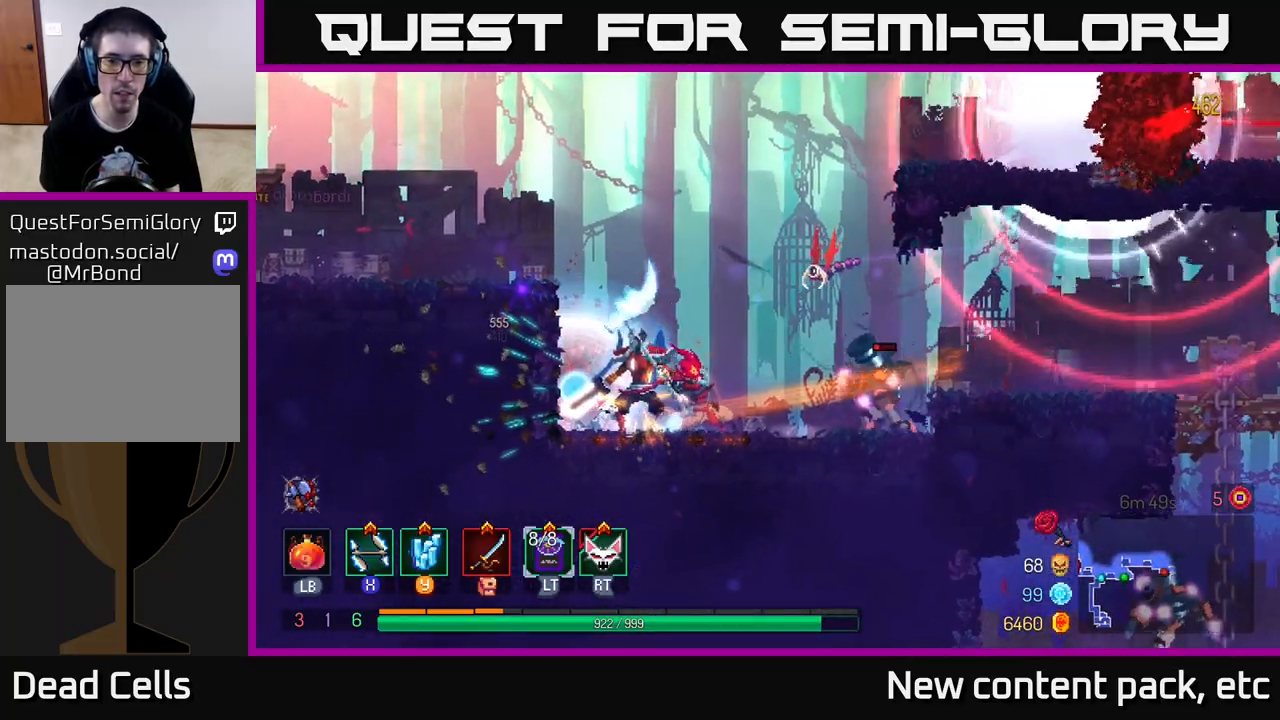
{"buttons": [], "left_stick": "right", "right_stick": "center", "events": [[50, "X", "down"], [167, "X", "up"], [217, "X", "down"], [317, "X", "up"], [367, "X", "down"], [450, "X", "up"]]}
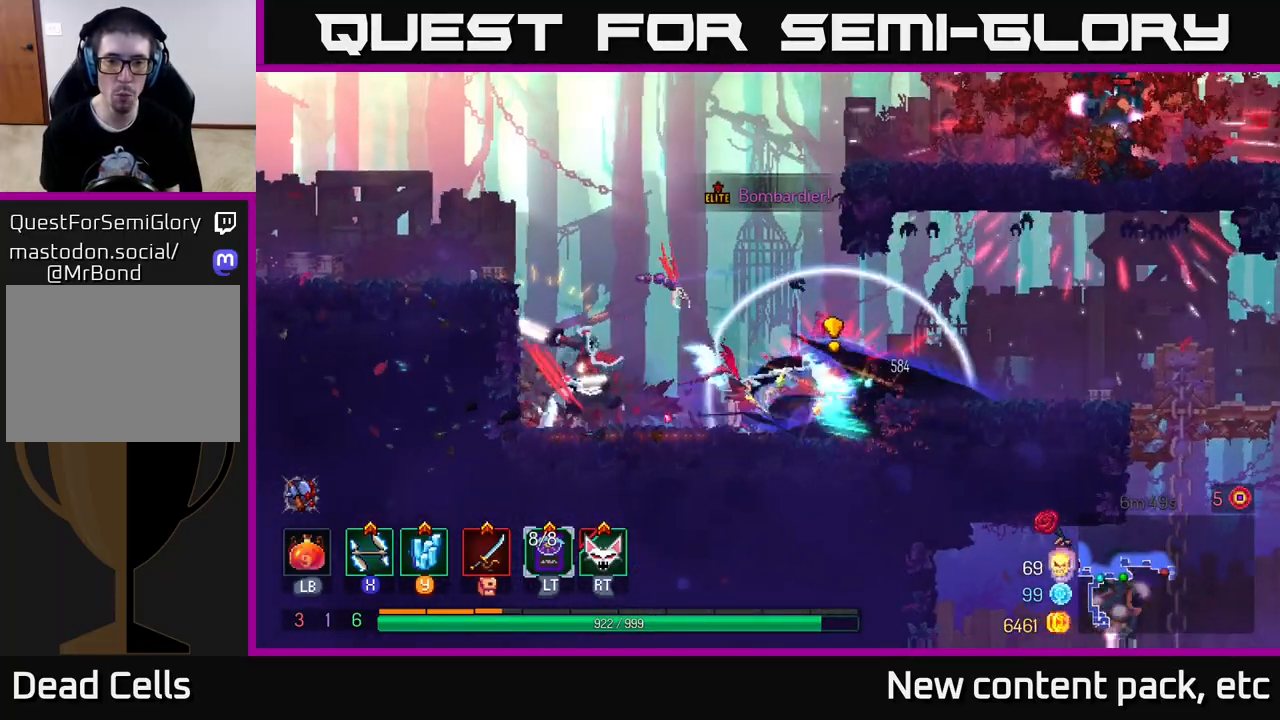
{"buttons": [], "left_stick": "right", "right_stick": "center", "events": [[17, "X", "down"], [133, "X", "up"], [333, "B", "down"], [433, "B", "up"]]}
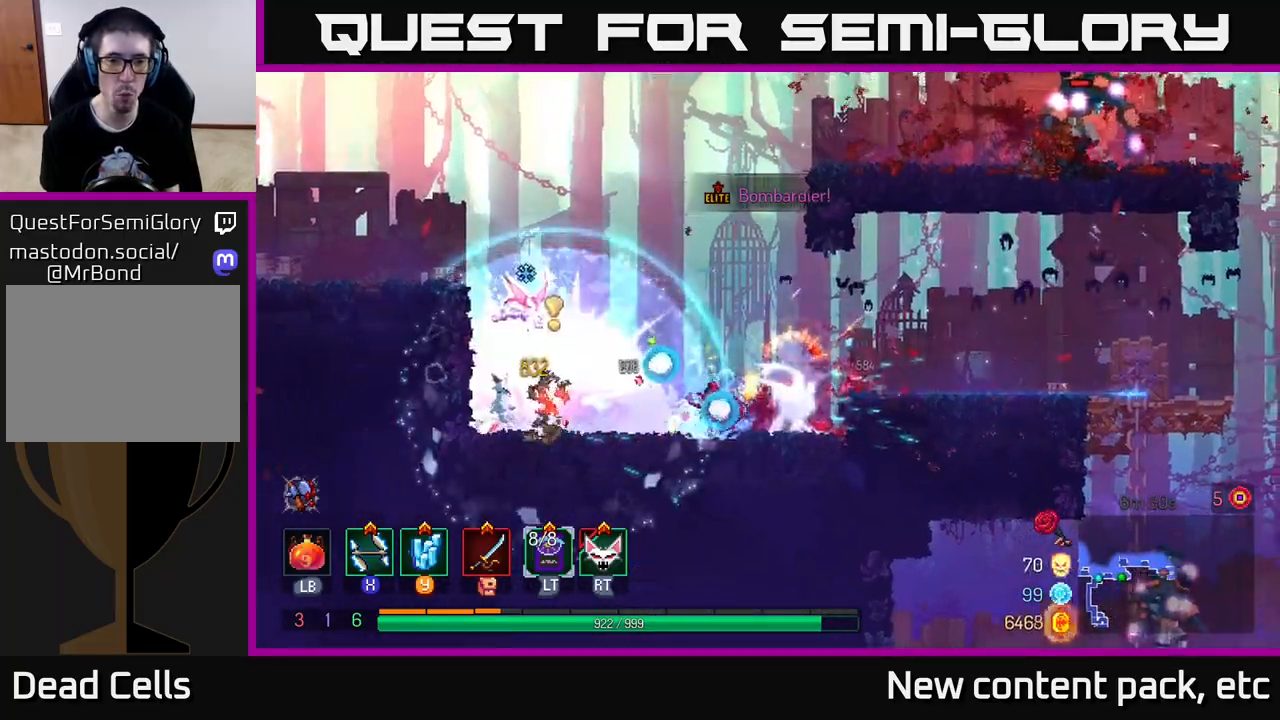
{"buttons": [], "left_stick": "up-right", "right_stick": "center", "events": [[67, "A", "down"], [183, "A", "up"], [183, "left_stick", "up-right"], [233, "A", "down"], [350, "A", "up"]]}
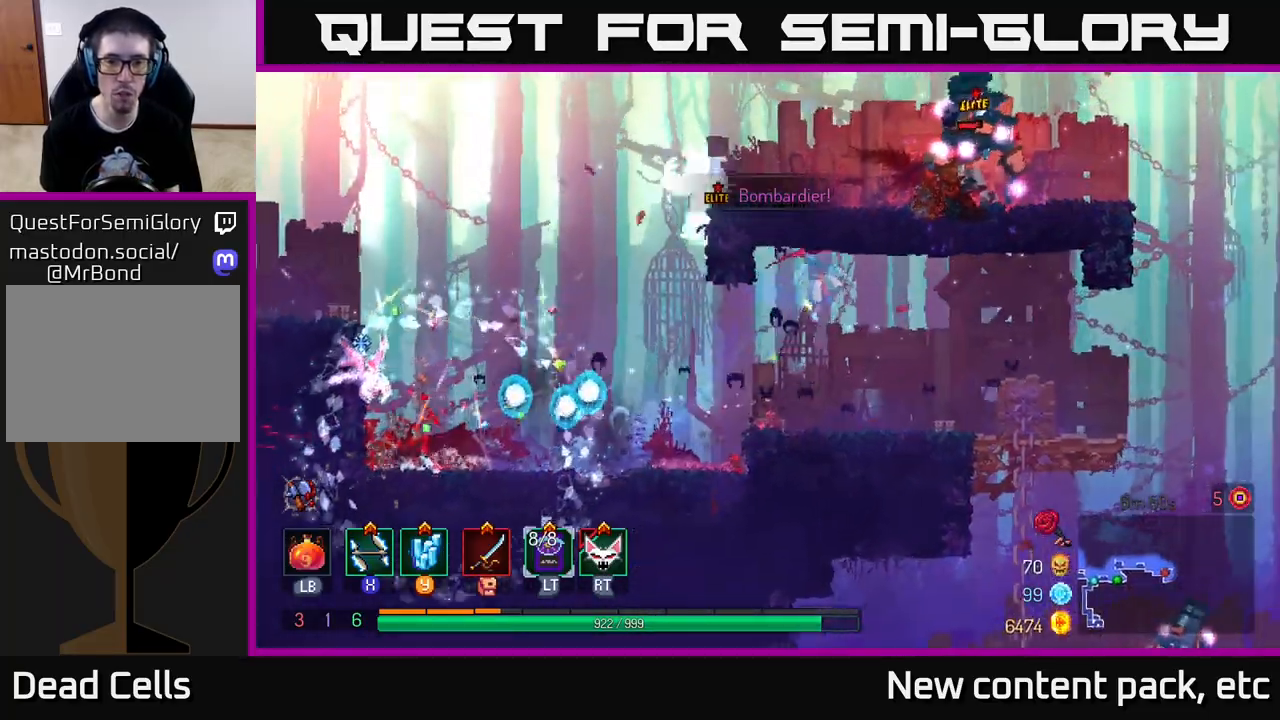
{"buttons": [], "left_stick": "right", "right_stick": "center", "events": [[117, "left_stick", "center"], [267, "left_stick", "right"], [367, "B", "down"], [500, "B", "up"]]}
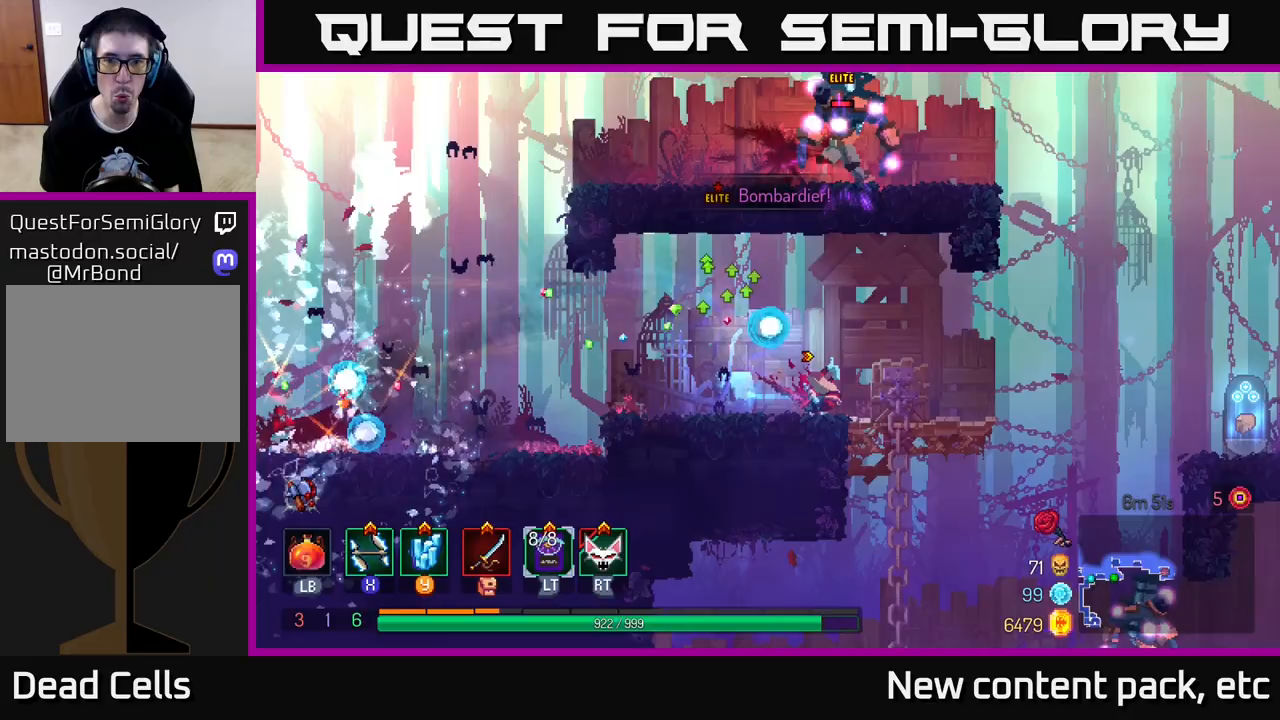
{"buttons": ["A"], "left_stick": "left", "right_stick": "center", "events": [[300, "A", "down"], [417, "A", "up"], [467, "left_stick", "left"], [483, "A", "down"]]}
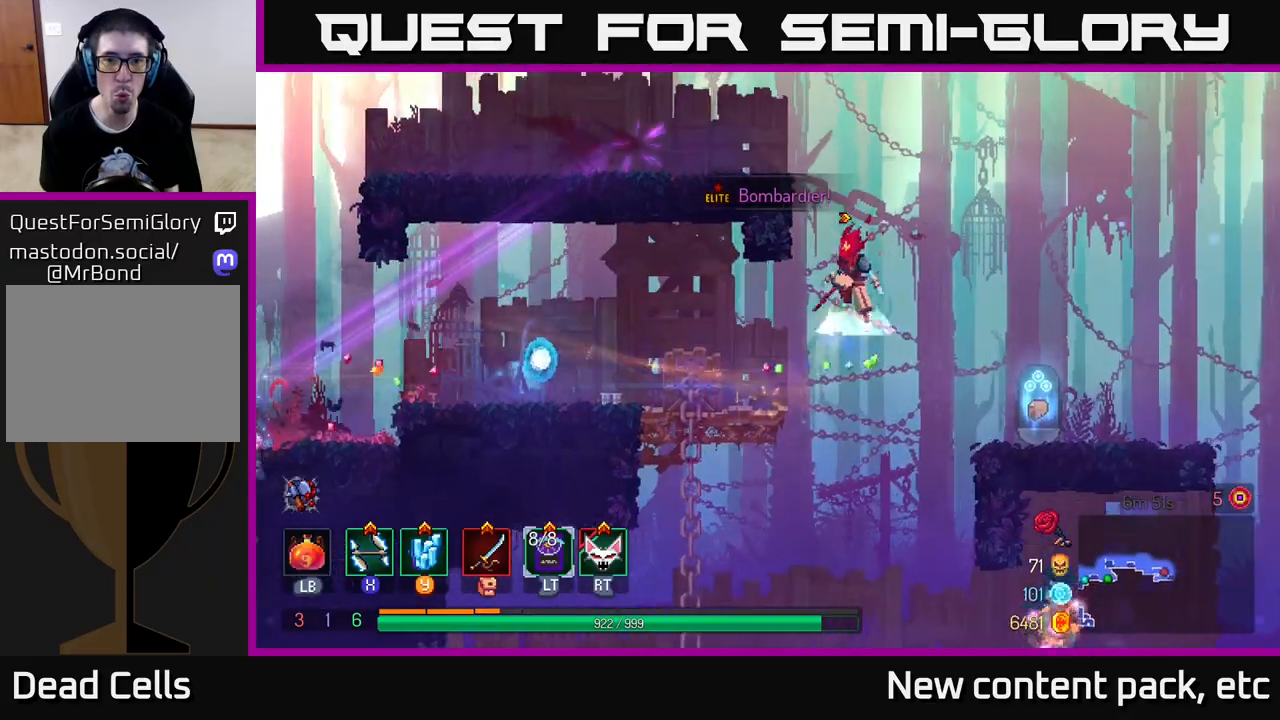
{"buttons": [], "left_stick": "left", "right_stick": "center", "events": [[133, "A", "up"]]}
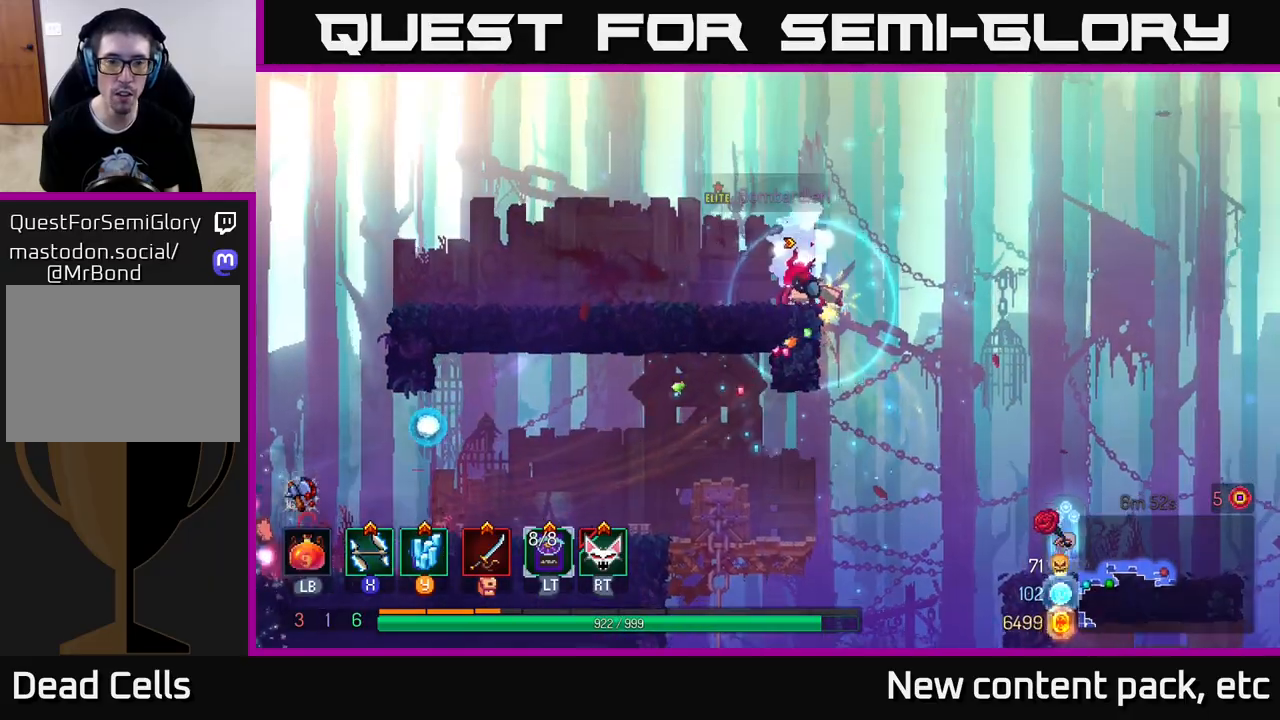
{"buttons": [], "left_stick": "left", "right_stick": "center", "events": []}
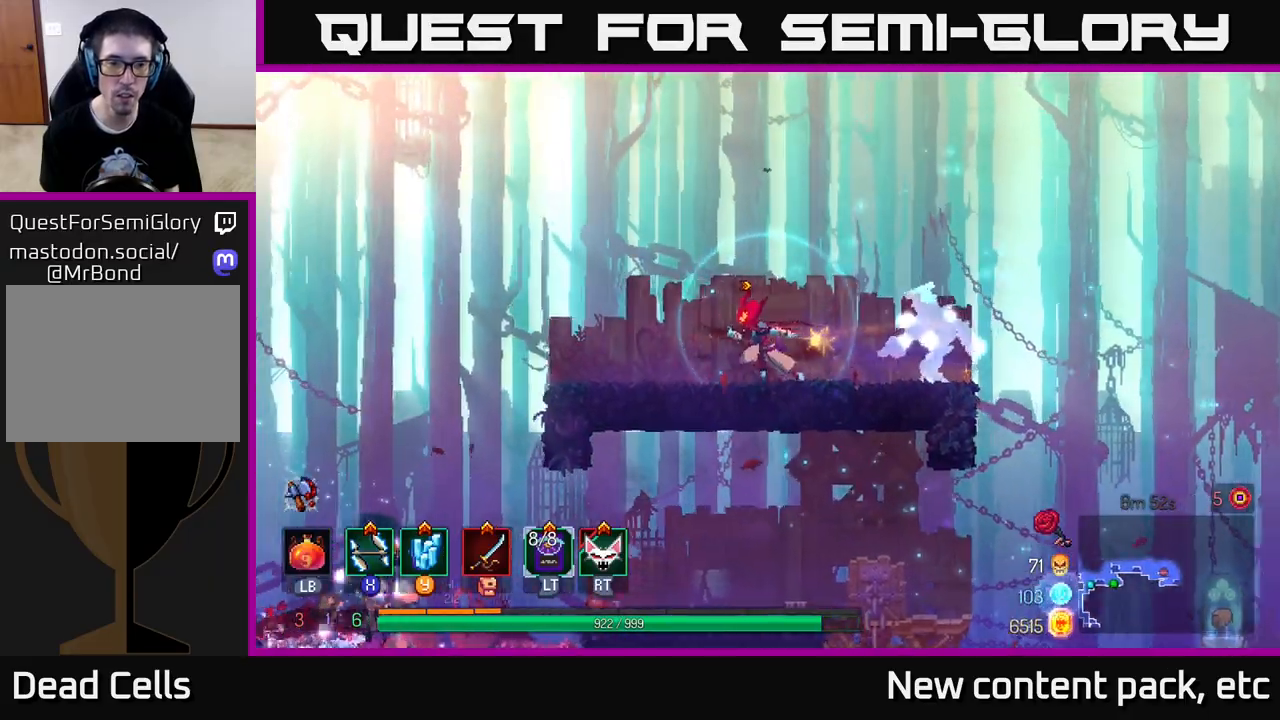
{"buttons": [], "left_stick": "right", "right_stick": "center", "events": [[283, "left_stick", "center"], [450, "left_stick", "right"]]}
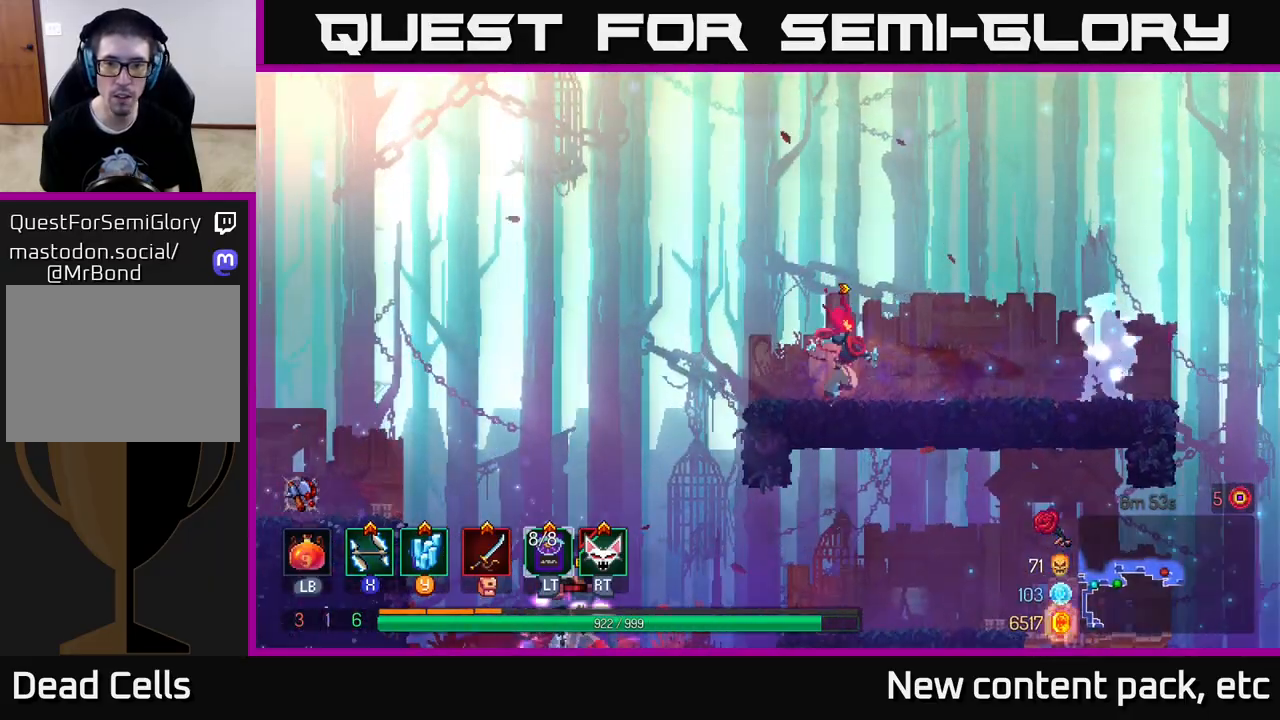
{"buttons": [], "left_stick": "left", "right_stick": "center", "events": [[83, "X", "down"], [183, "X", "up"], [233, "left_stick", "up-left"], [283, "left_stick", "left"], [350, "X", "down"], [433, "X", "up"]]}
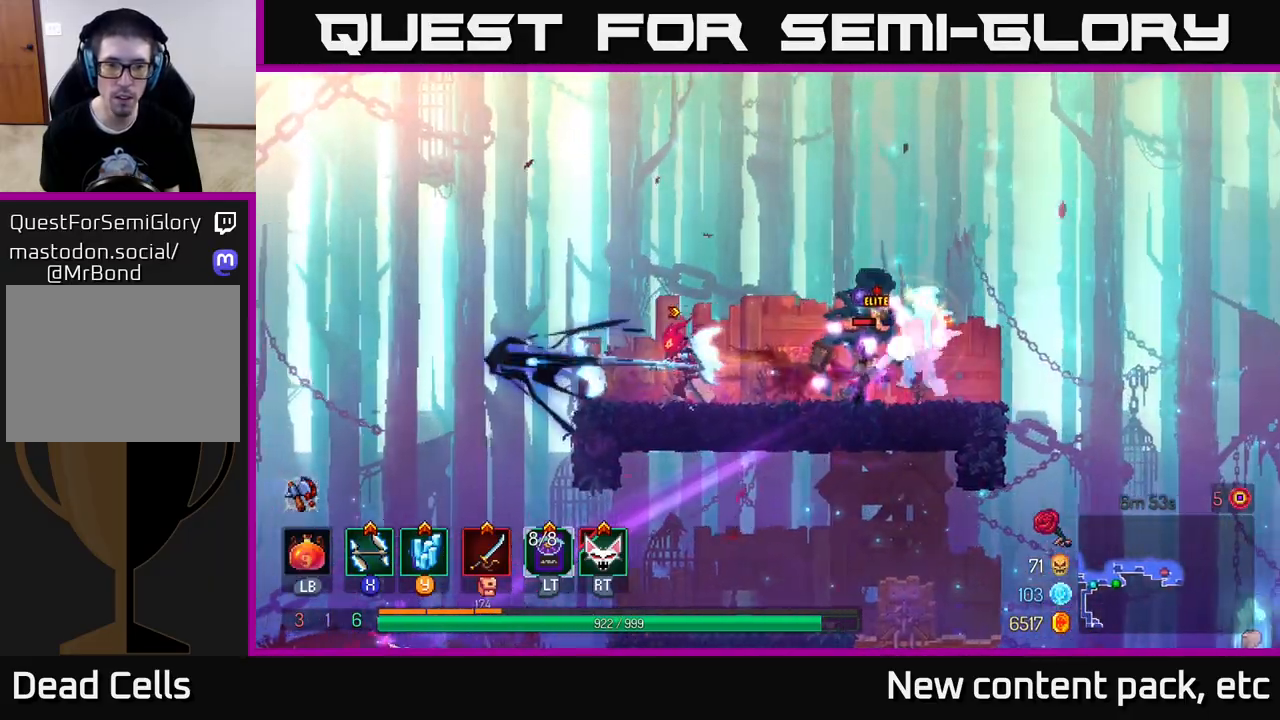
{"buttons": [], "left_stick": "right", "right_stick": "center", "events": [[133, "left_stick", "center"], [250, "left_stick", "left"], [433, "left_stick", "right"]]}
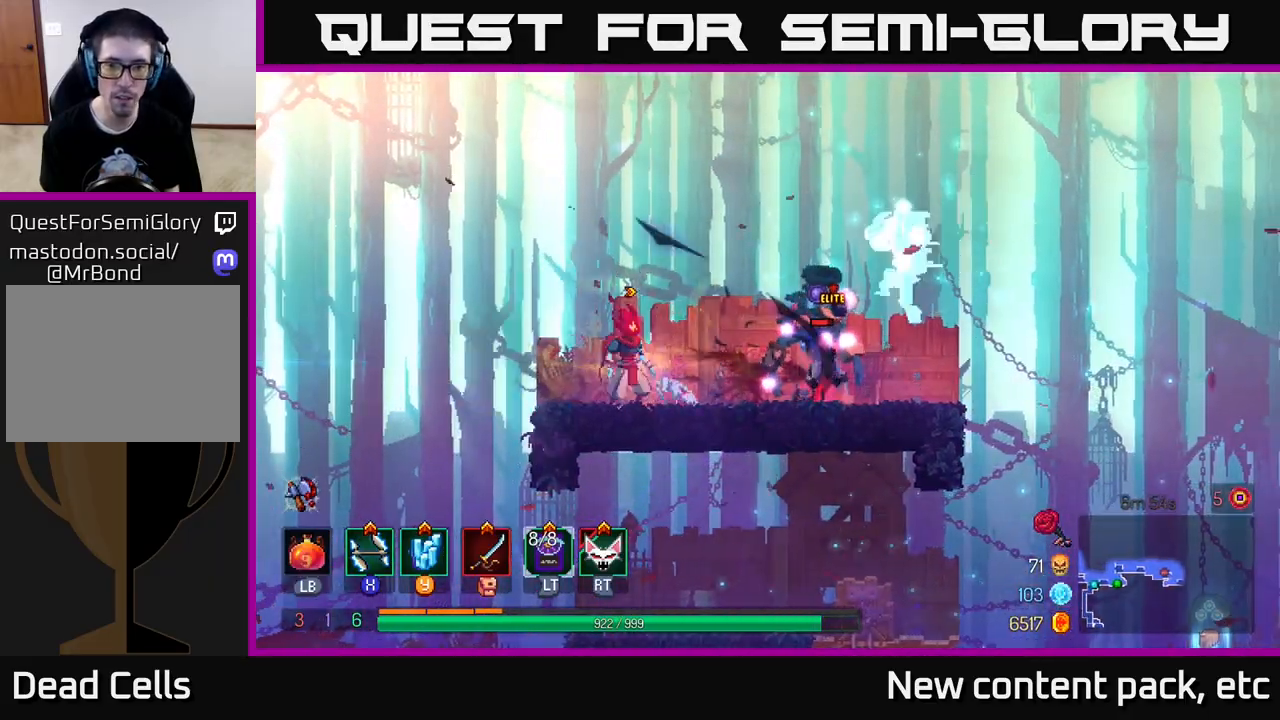
{"buttons": ["X"], "left_stick": "center", "right_stick": "center", "events": [[67, "X", "down"], [133, "X", "up"], [200, "X", "down"], [283, "X", "up"], [333, "X", "down"], [400, "X", "up"], [467, "X", "down"], [500, "left_stick", "center"]]}
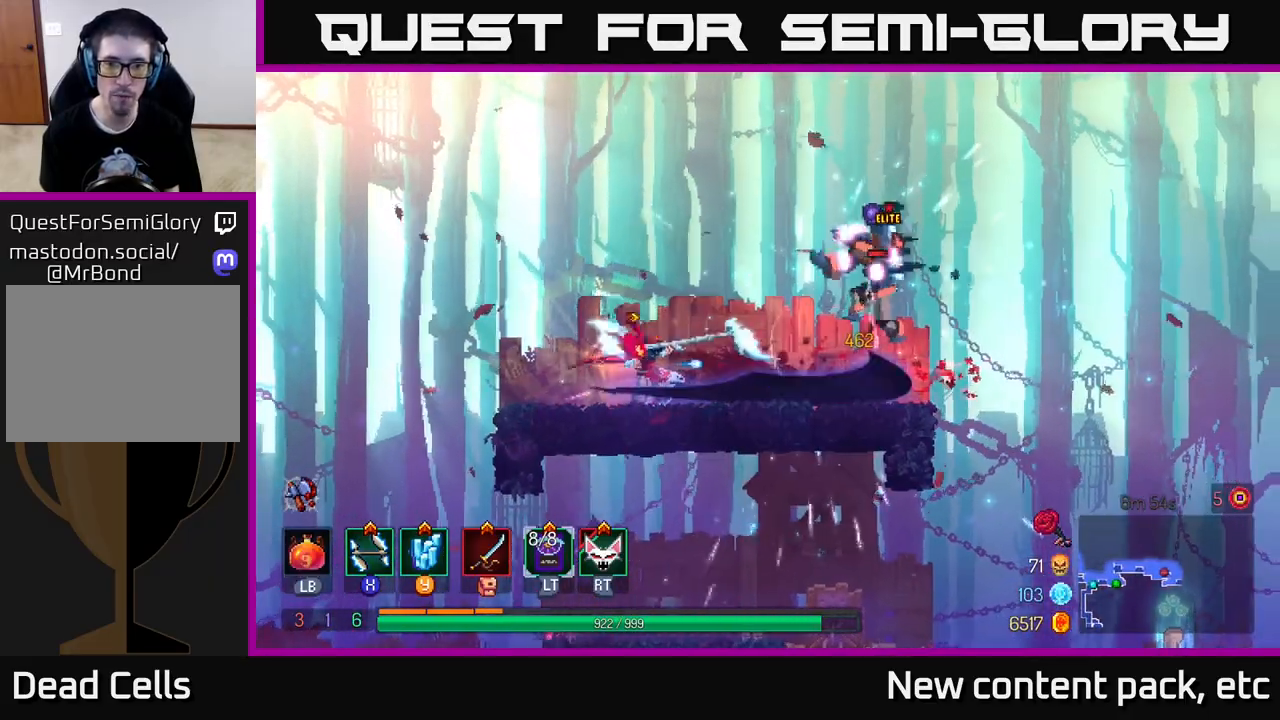
{"buttons": ["X"], "left_stick": "right", "right_stick": "center", "events": [[50, "X", "up"], [133, "X", "down"], [217, "X", "up"], [283, "X", "down"], [333, "left_stick", "right"], [383, "X", "up"], [433, "X", "down"]]}
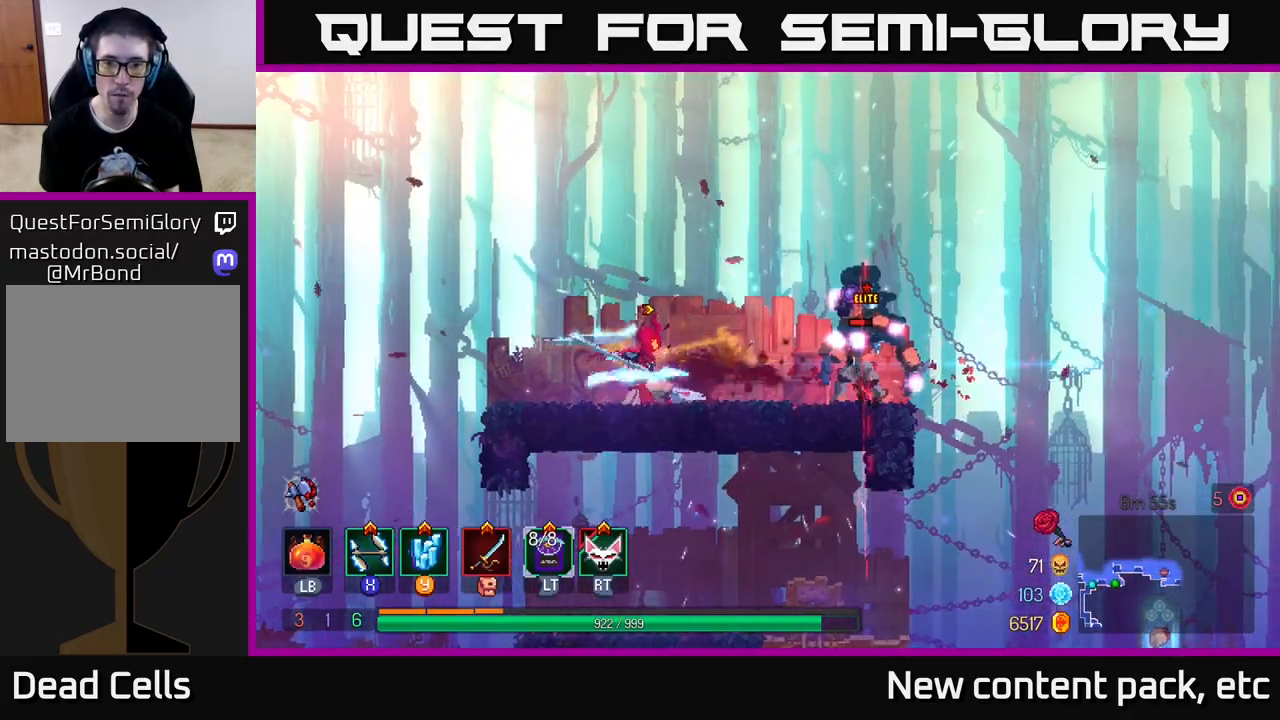
{"buttons": [], "left_stick": "center", "right_stick": "center", "events": [[17, "X", "up"], [83, "X", "down"], [167, "X", "up"], [233, "X", "down"], [300, "X", "up"], [367, "X", "down"], [467, "X", "up"], [500, "left_stick", "center"]]}
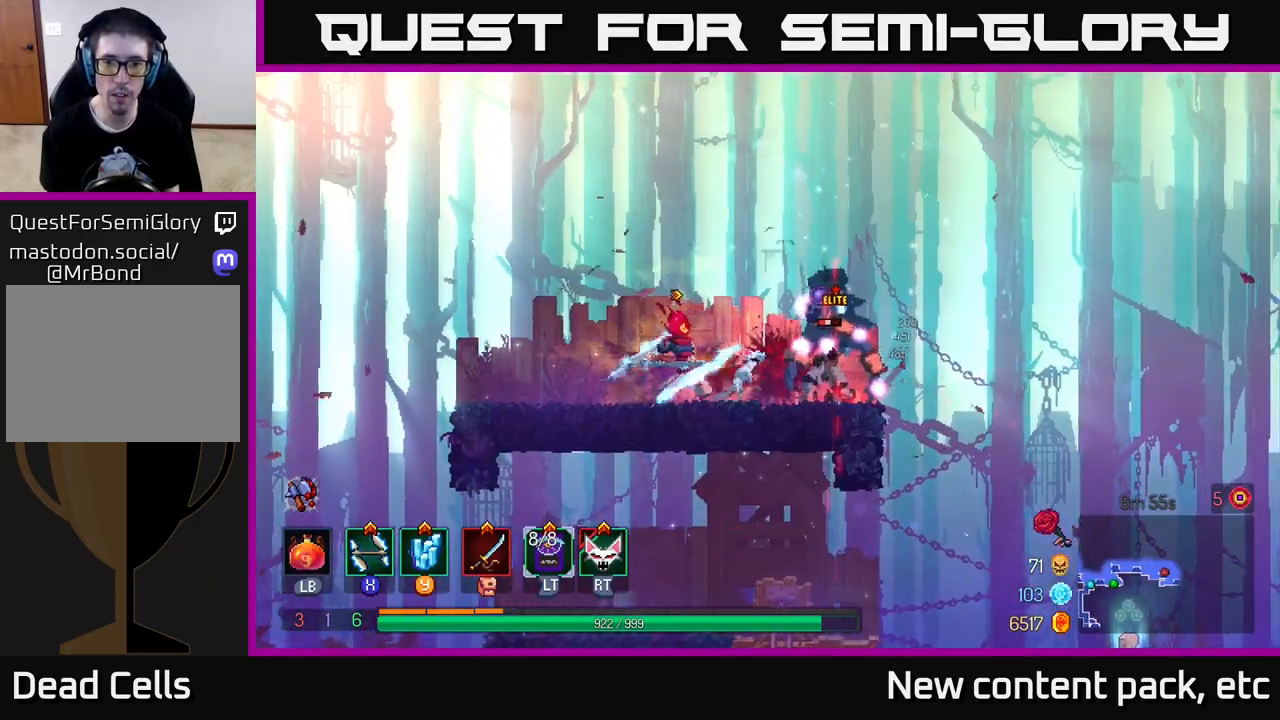
{"buttons": [], "left_stick": "left", "right_stick": "center", "events": [[17, "X", "down"], [117, "X", "up"], [200, "left_stick", "right"], [217, "X", "down"], [267, "left_stick", "center"], [283, "X", "up"], [450, "left_stick", "left"]]}
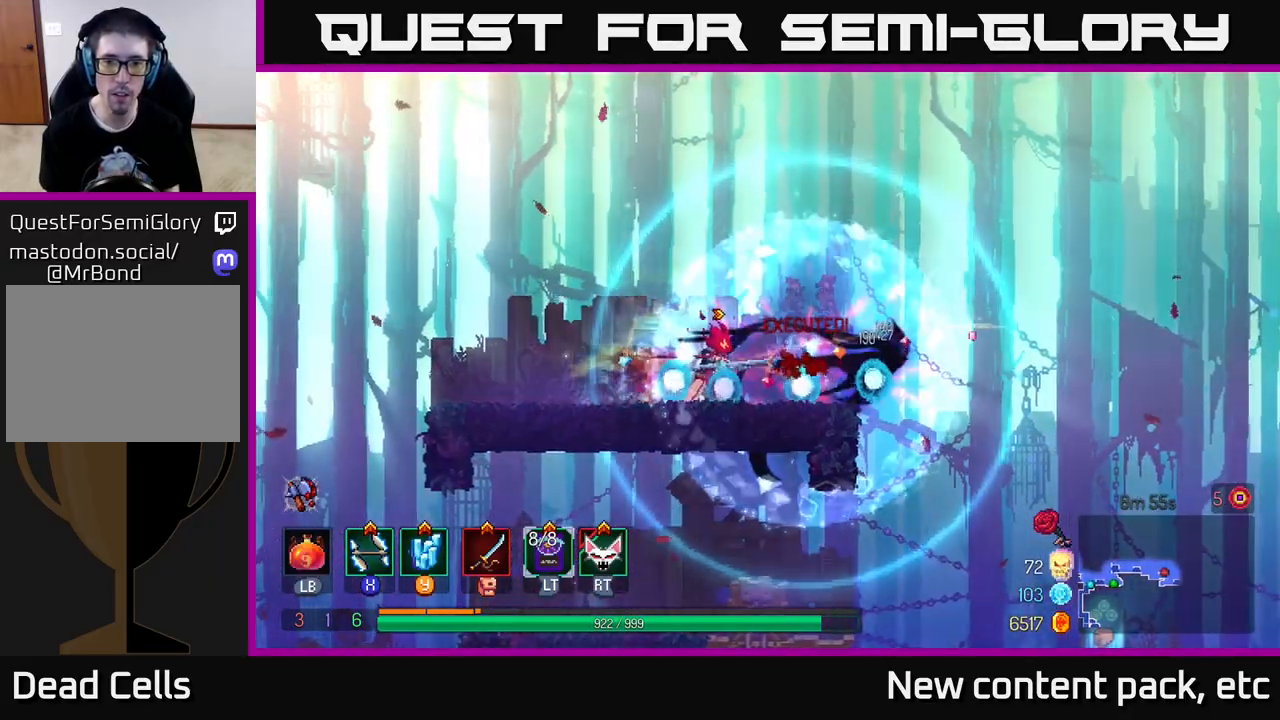
{"buttons": [], "left_stick": "left", "right_stick": "center", "events": [[17, "B", "down"], [117, "B", "up"], [167, "B", "down"], [267, "B", "up"], [350, "B", "down"], [433, "B", "up"]]}
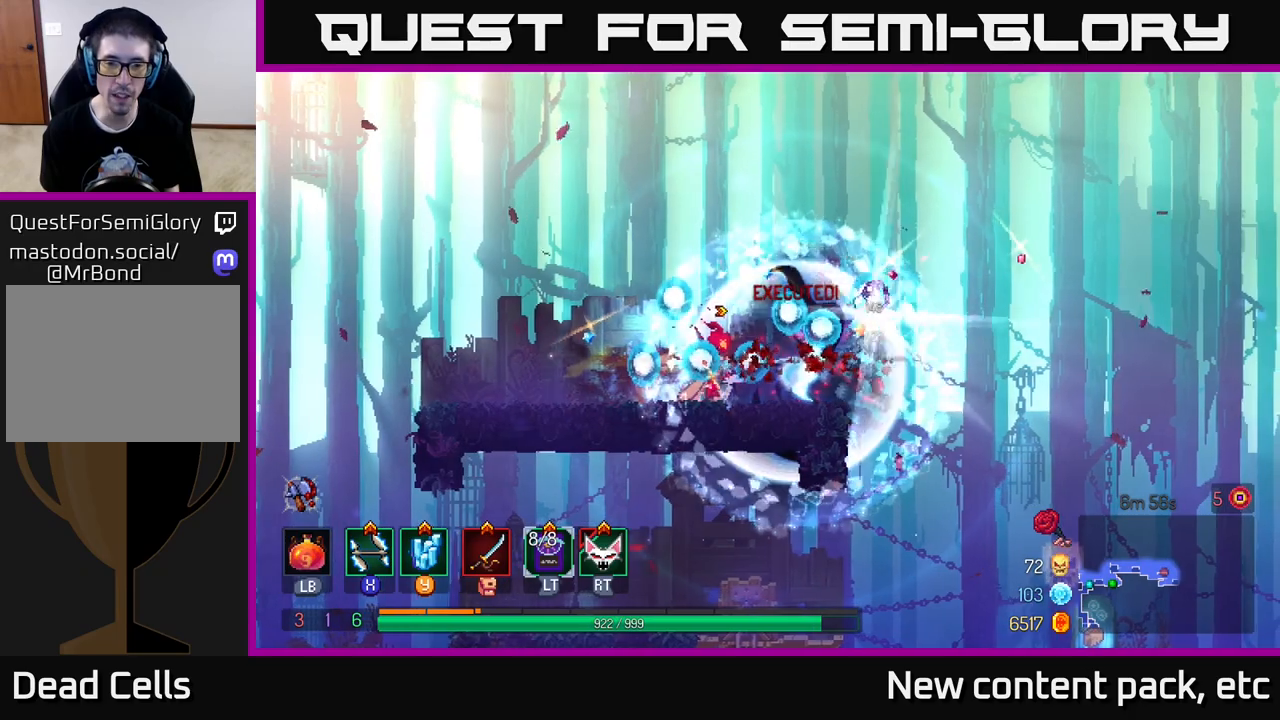
{"buttons": [], "left_stick": "right", "right_stick": "down", "events": [[17, "B", "down"], [117, "B", "up"], [350, "left_stick", "center"], [433, "left_stick", "right"], [433, "right_stick", "down"]]}
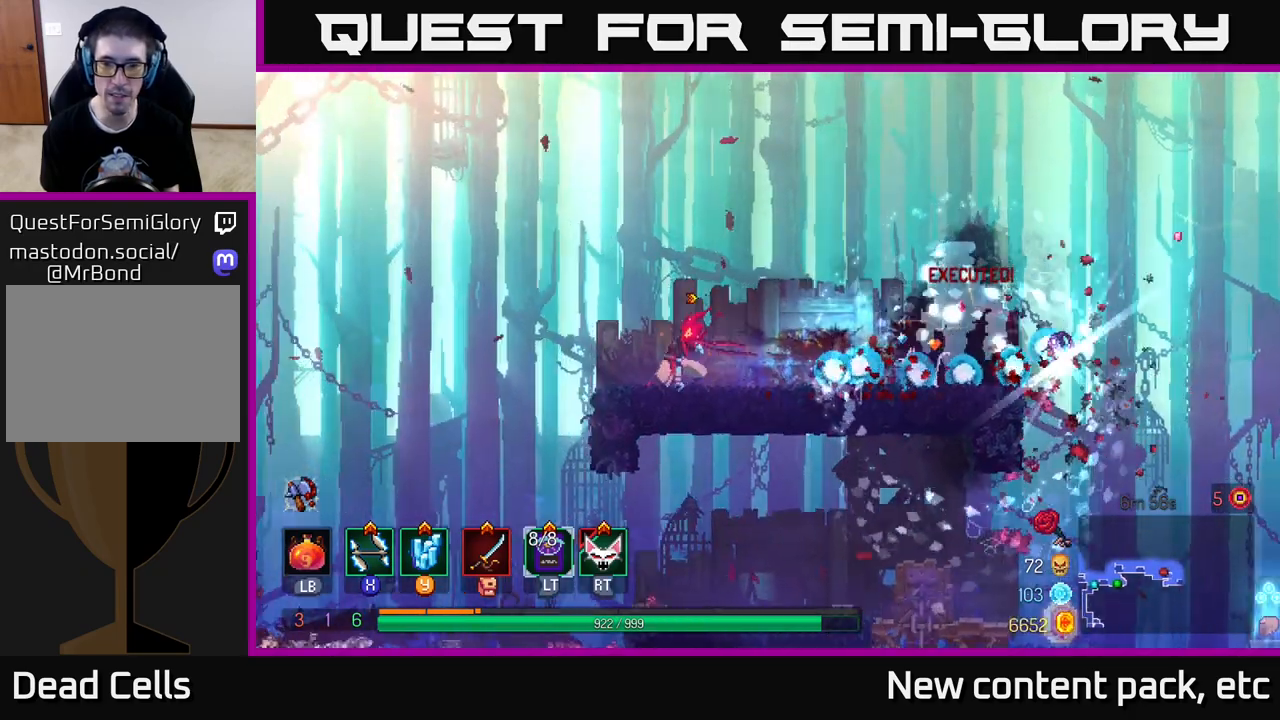
{"buttons": [], "left_stick": "right", "right_stick": "center", "events": [[17, "right_stick", "down-right"], [317, "right_stick", "down"], [500, "right_stick", "center"]]}
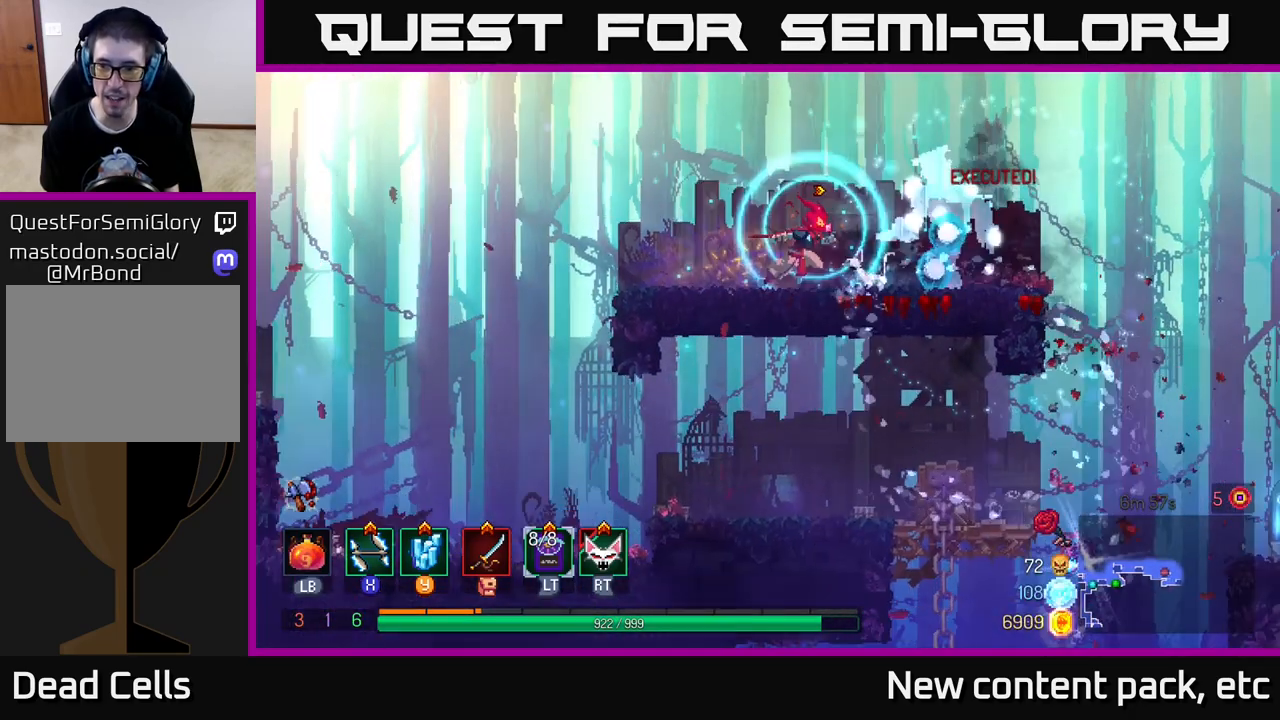
{"buttons": ["A"], "left_stick": "right", "right_stick": "center", "events": [[417, "A", "down"]]}
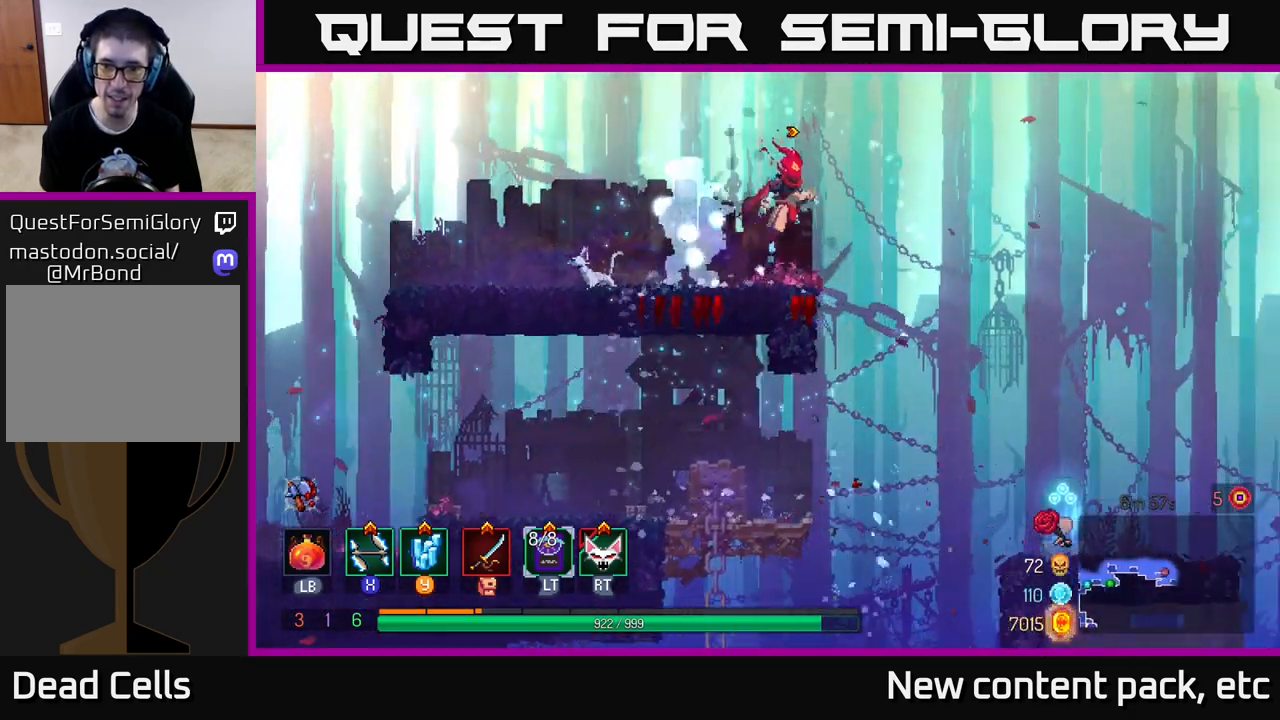
{"buttons": [], "left_stick": "center", "right_stick": "center", "events": [[67, "A", "up"], [233, "left_stick", "down"], [267, "A", "down"], [383, "A", "up"], [450, "left_stick", "center"]]}
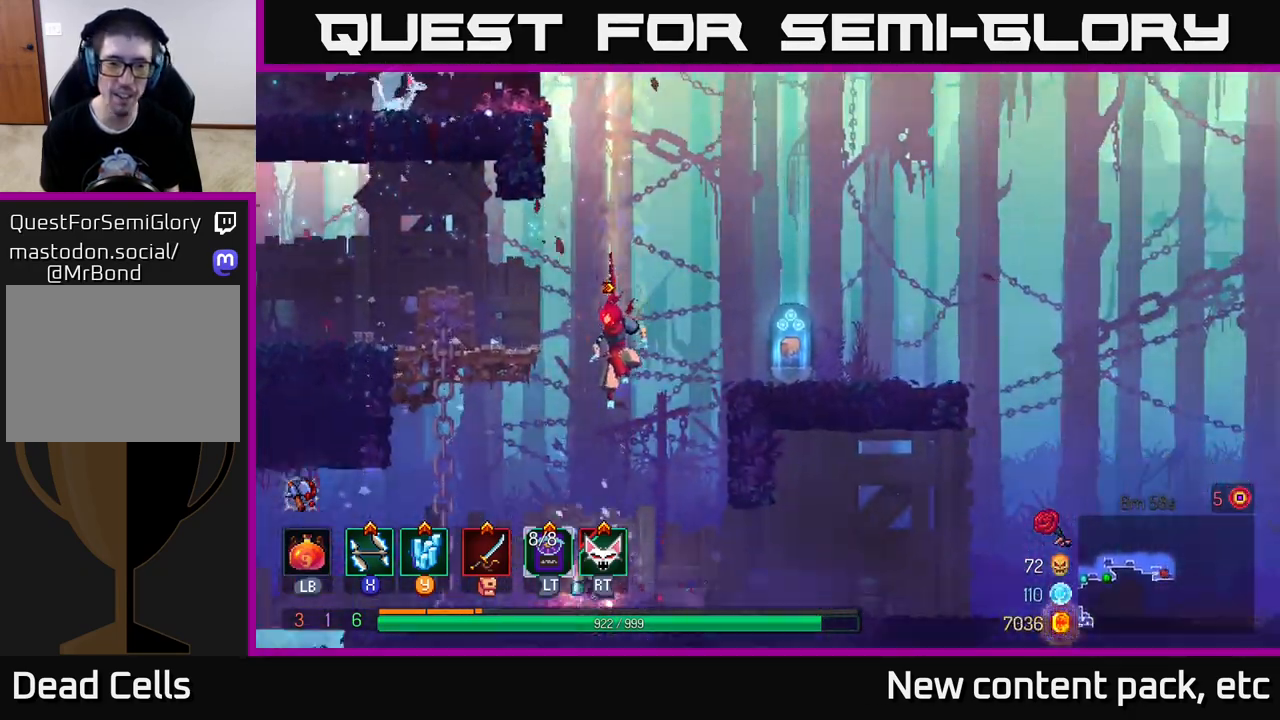
{"buttons": [], "left_stick": "center", "right_stick": "center", "events": []}
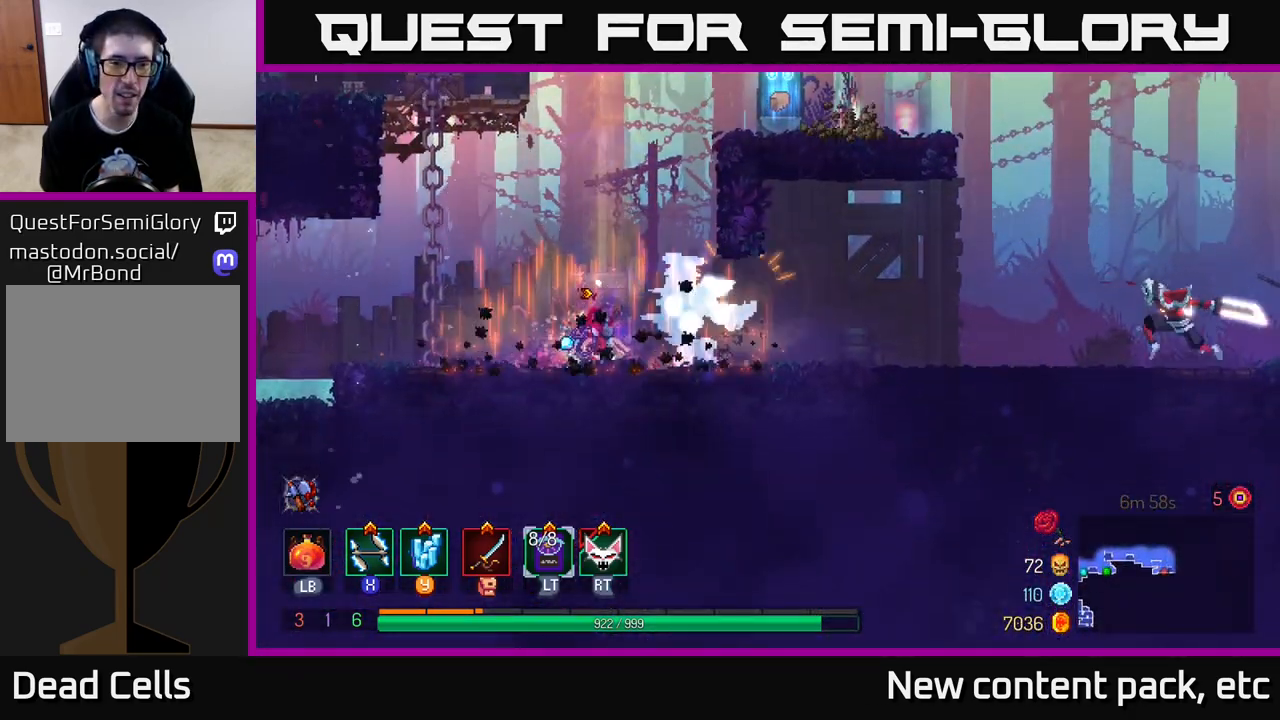
{"buttons": [], "left_stick": "left", "right_stick": "center", "events": [[167, "R1", "down"], [233, "R1", "up"], [450, "left_stick", "left"]]}